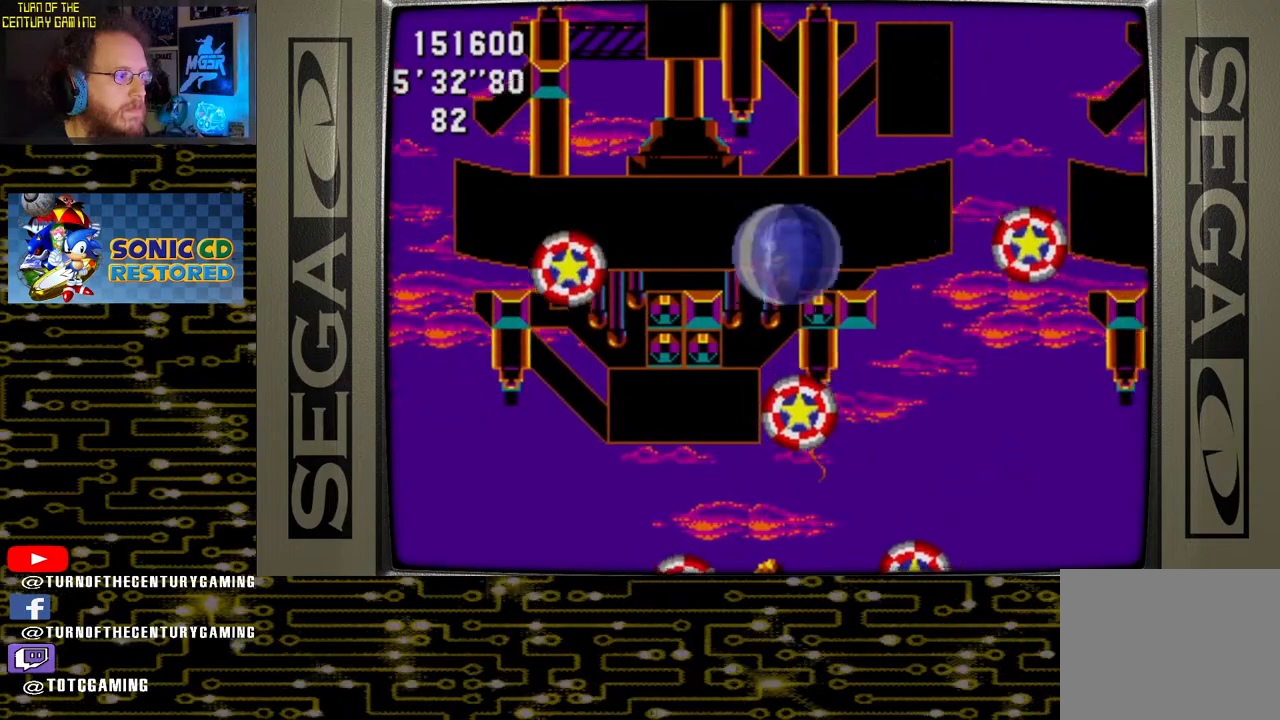
Gameplay with a controller (PlayStation layout); each line is a JSON object with the inputs held at the frame after it. "events" lists button and stick changes between this image and that frame as [ms after this image, input, new state], when the widget could be followed in between.
{"buttons": ["CROSS", "DPAD_LEFT"], "left_stick": "center", "right_stick": "center", "events": [[133, "DPAD_LEFT", "down"]]}
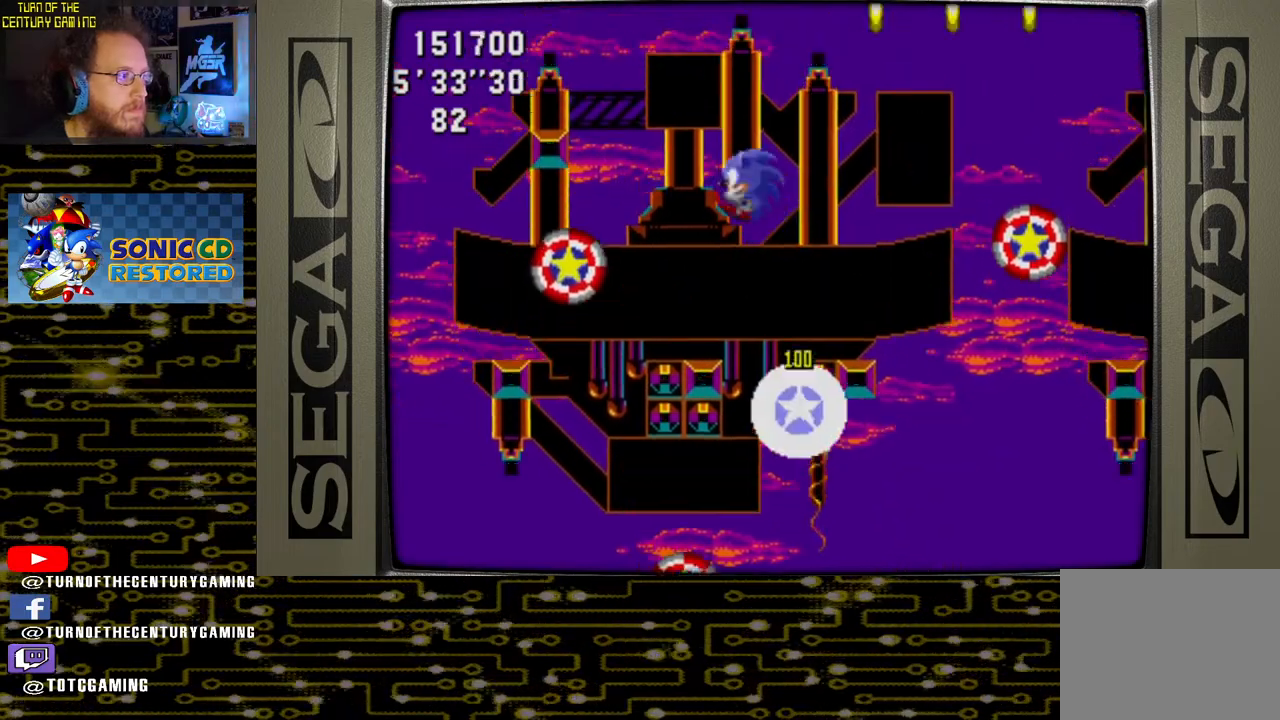
{"buttons": ["CROSS", "DPAD_LEFT"], "left_stick": "center", "right_stick": "center", "events": []}
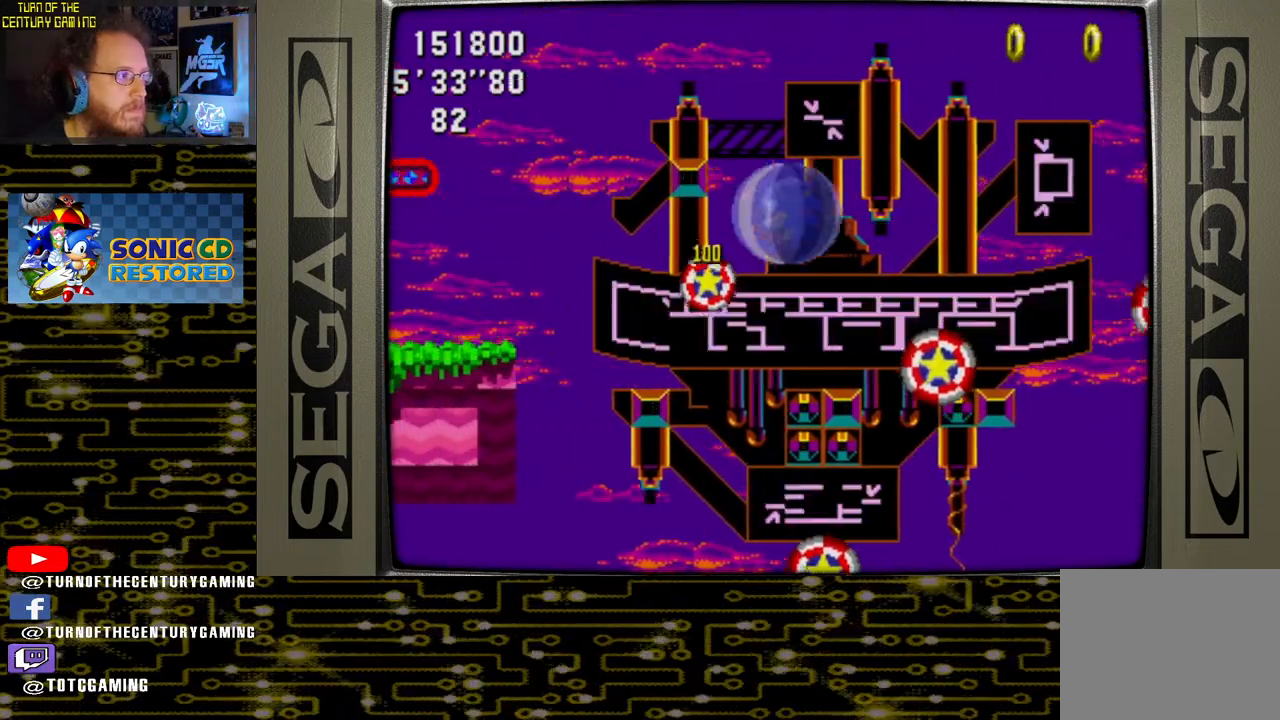
{"buttons": ["CROSS", "DPAD_LEFT"], "left_stick": "center", "right_stick": "center", "events": []}
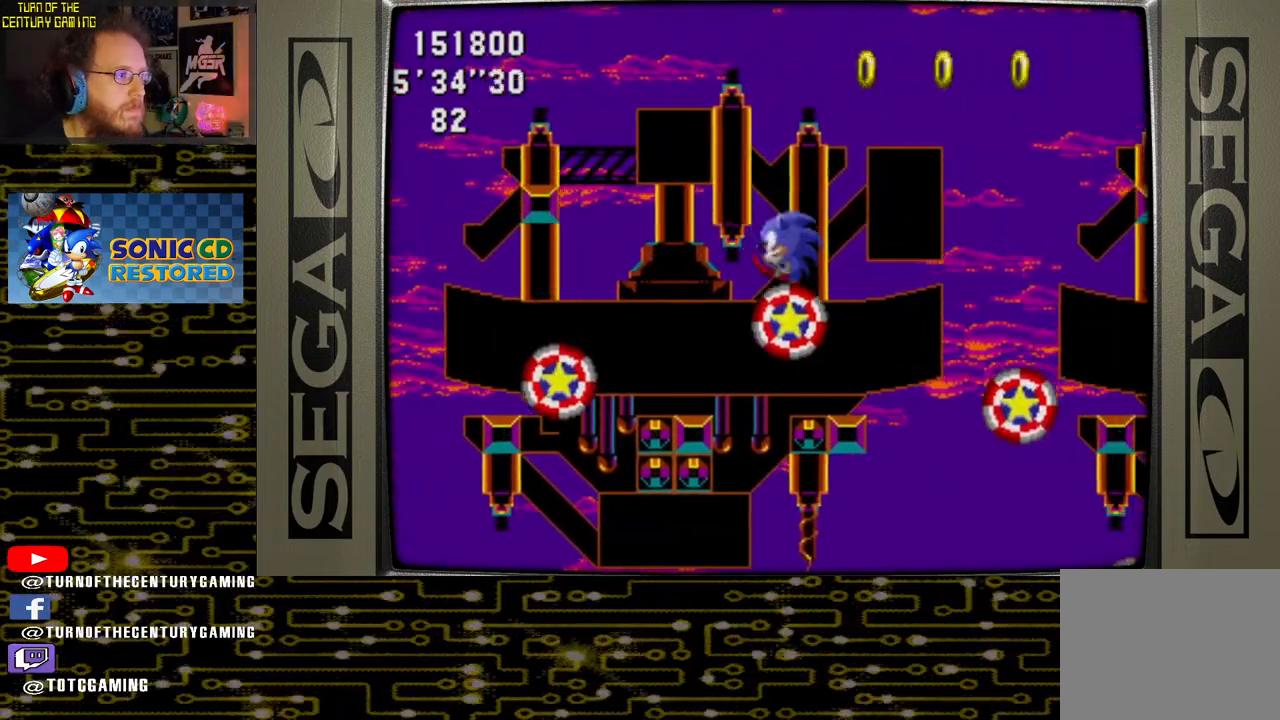
{"buttons": ["CROSS", "DPAD_LEFT"], "left_stick": "center", "right_stick": "center", "events": []}
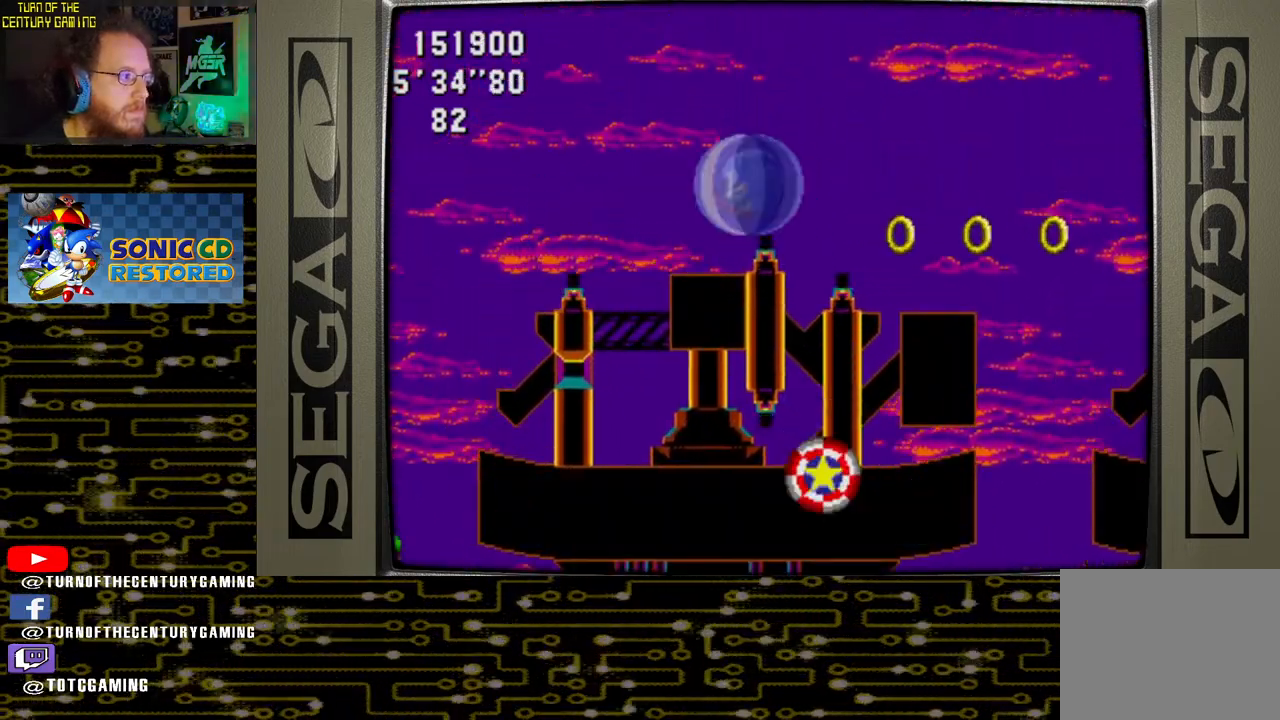
{"buttons": ["CROSS", "DPAD_LEFT"], "left_stick": "center", "right_stick": "center", "events": []}
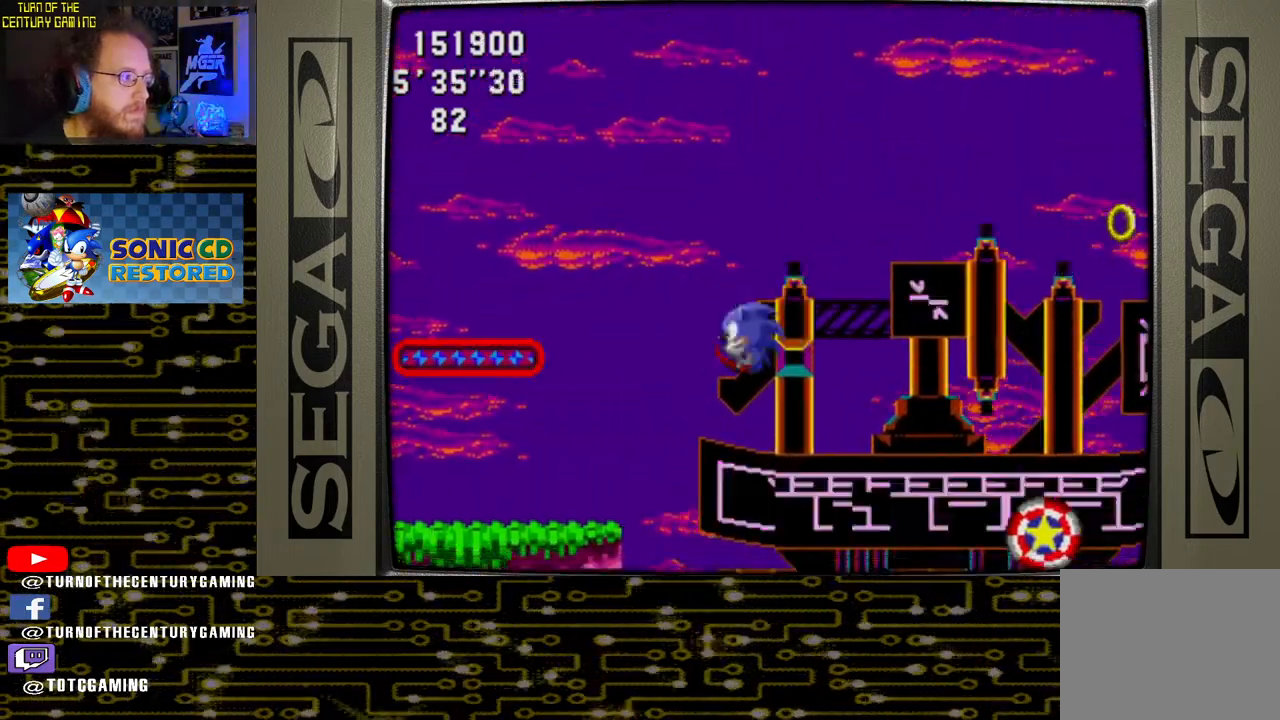
{"buttons": ["DPAD_LEFT"], "left_stick": "center", "right_stick": "center", "events": [[167, "CROSS", "up"]]}
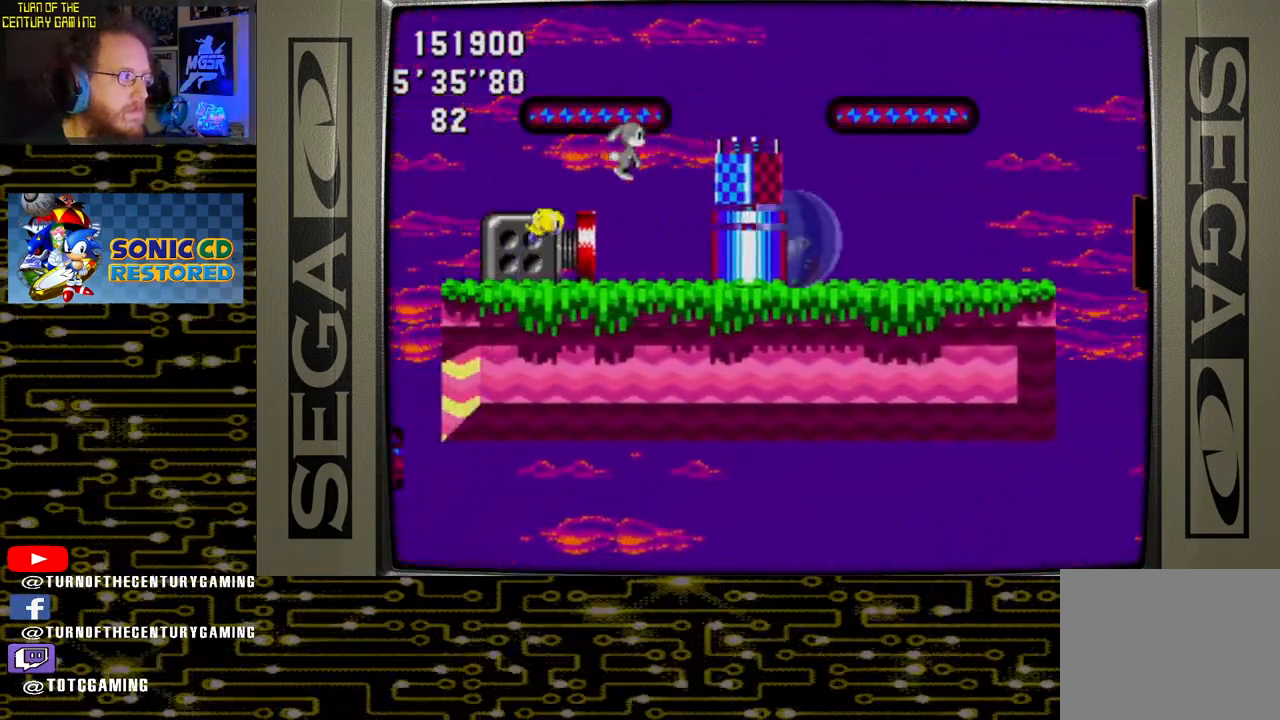
{"buttons": ["CROSS", "DPAD_LEFT"], "left_stick": "center", "right_stick": "center", "events": [[67, "CROSS", "down"]]}
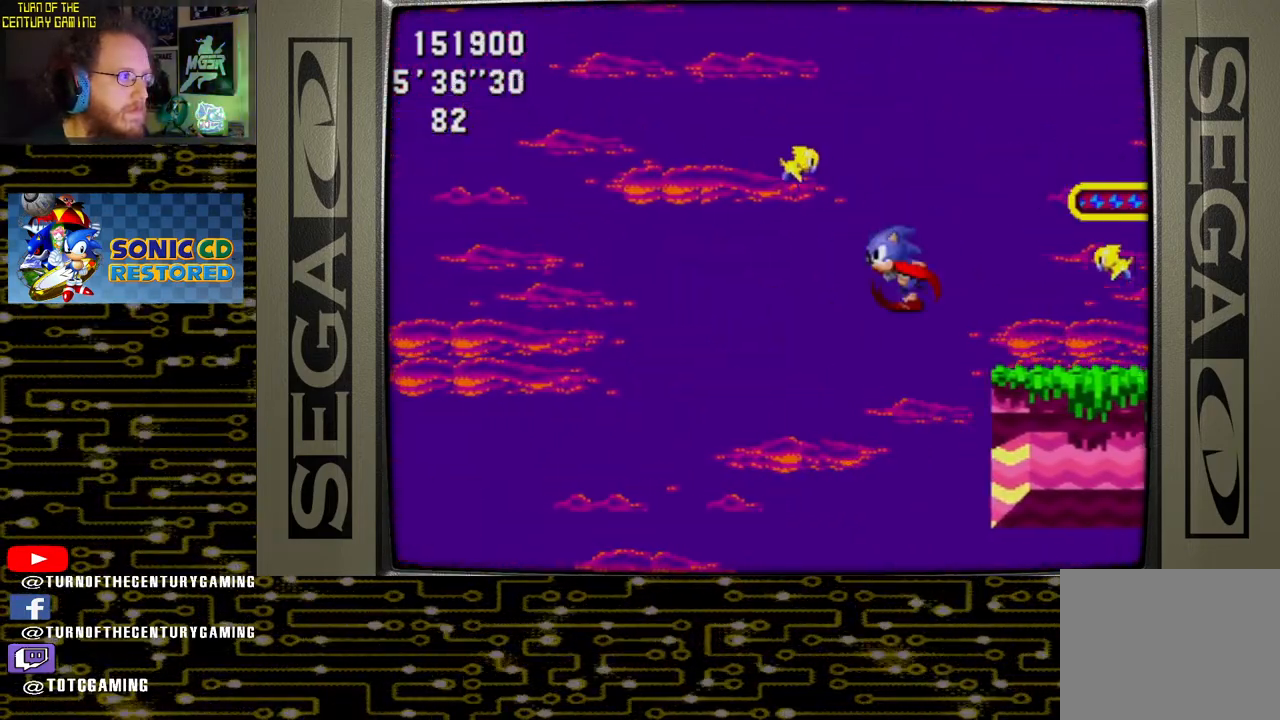
{"buttons": ["DPAD_LEFT"], "left_stick": "center", "right_stick": "center", "events": [[317, "CROSS", "up"]]}
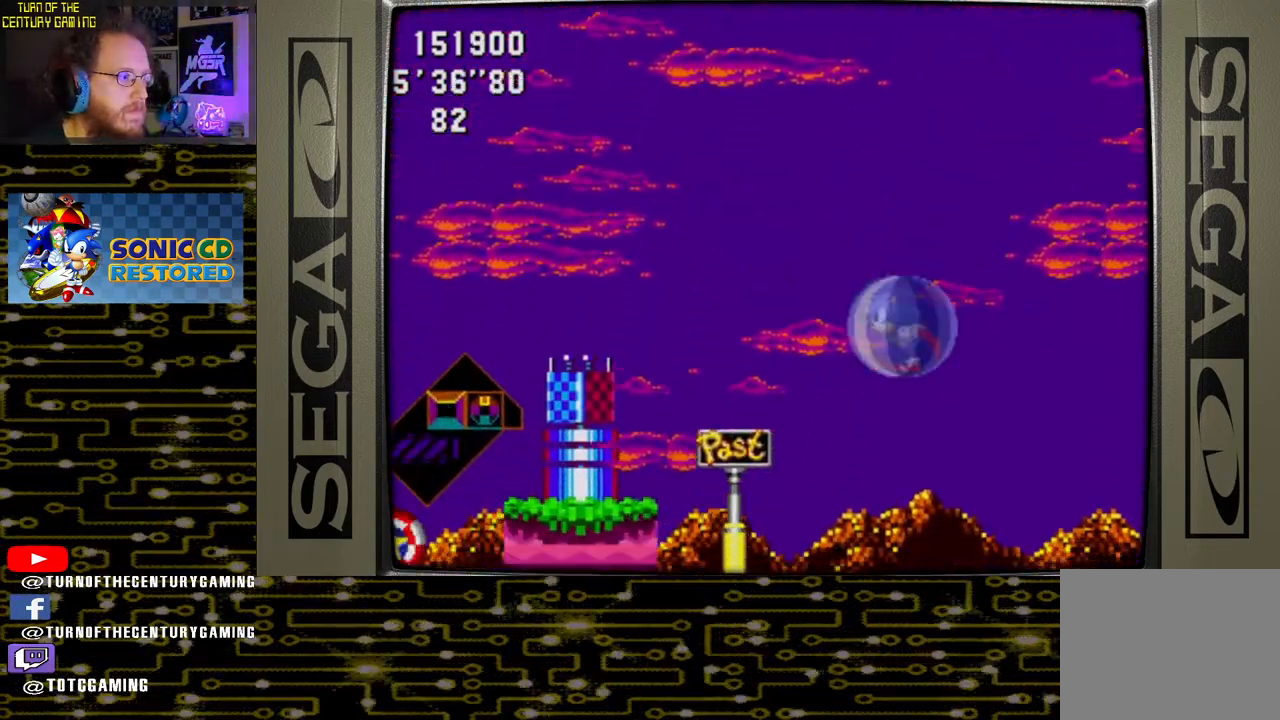
{"buttons": ["DPAD_LEFT"], "left_stick": "center", "right_stick": "center", "events": []}
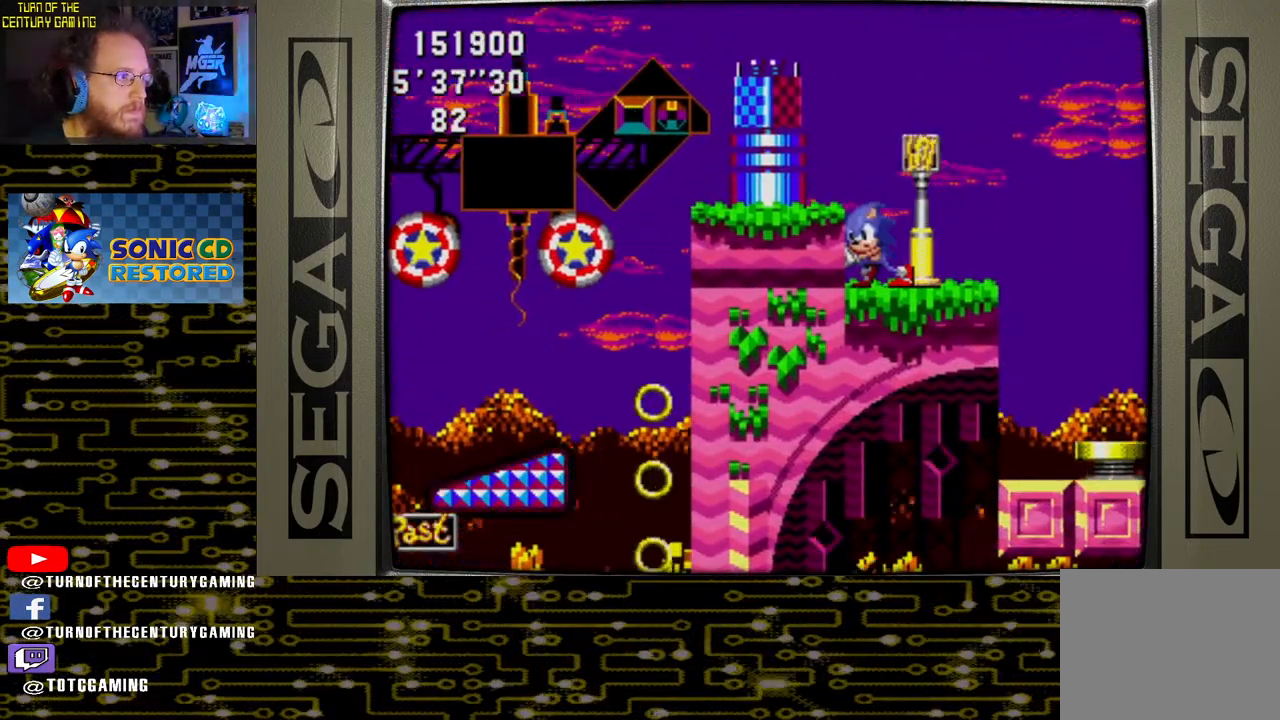
{"buttons": [], "left_stick": "center", "right_stick": "center", "events": [[67, "CROSS", "down"], [333, "CROSS", "up"], [333, "DPAD_LEFT", "up"]]}
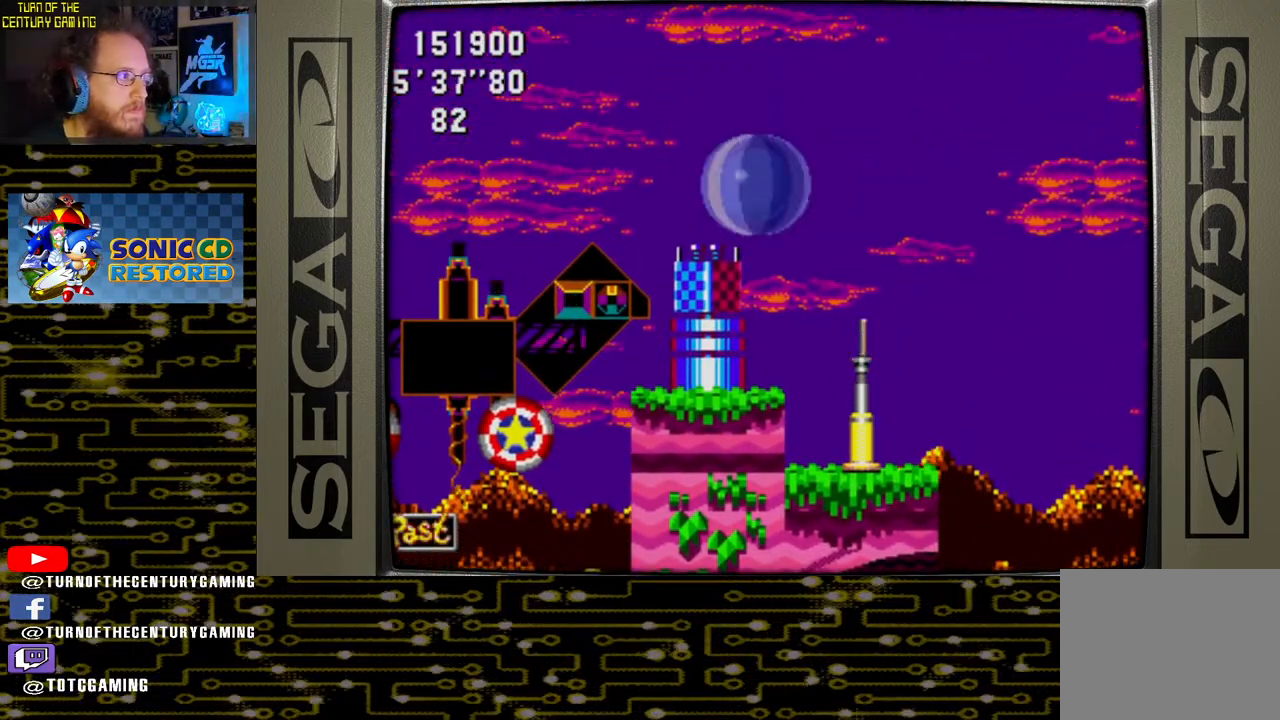
{"buttons": [], "left_stick": "center", "right_stick": "center", "events": []}
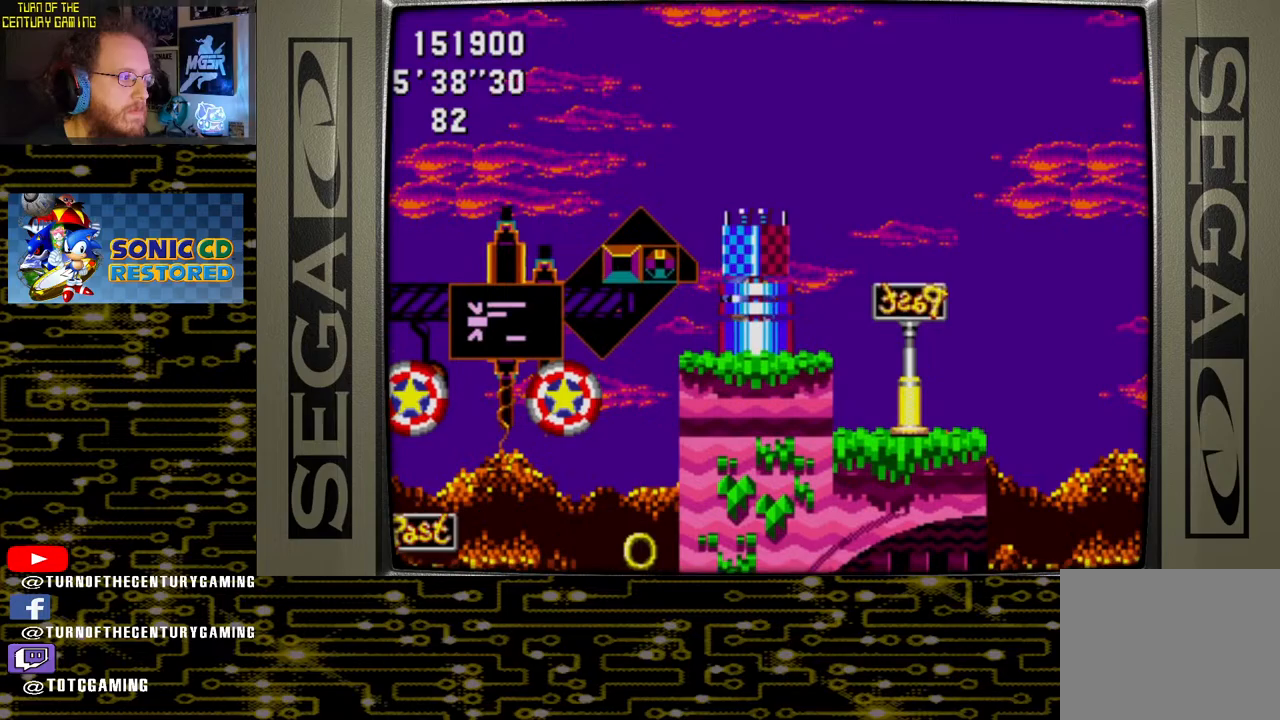
{"buttons": ["CROSS", "DPAD_LEFT"], "left_stick": "center", "right_stick": "center", "events": [[17, "DPAD_LEFT", "down"], [400, "CROSS", "down"]]}
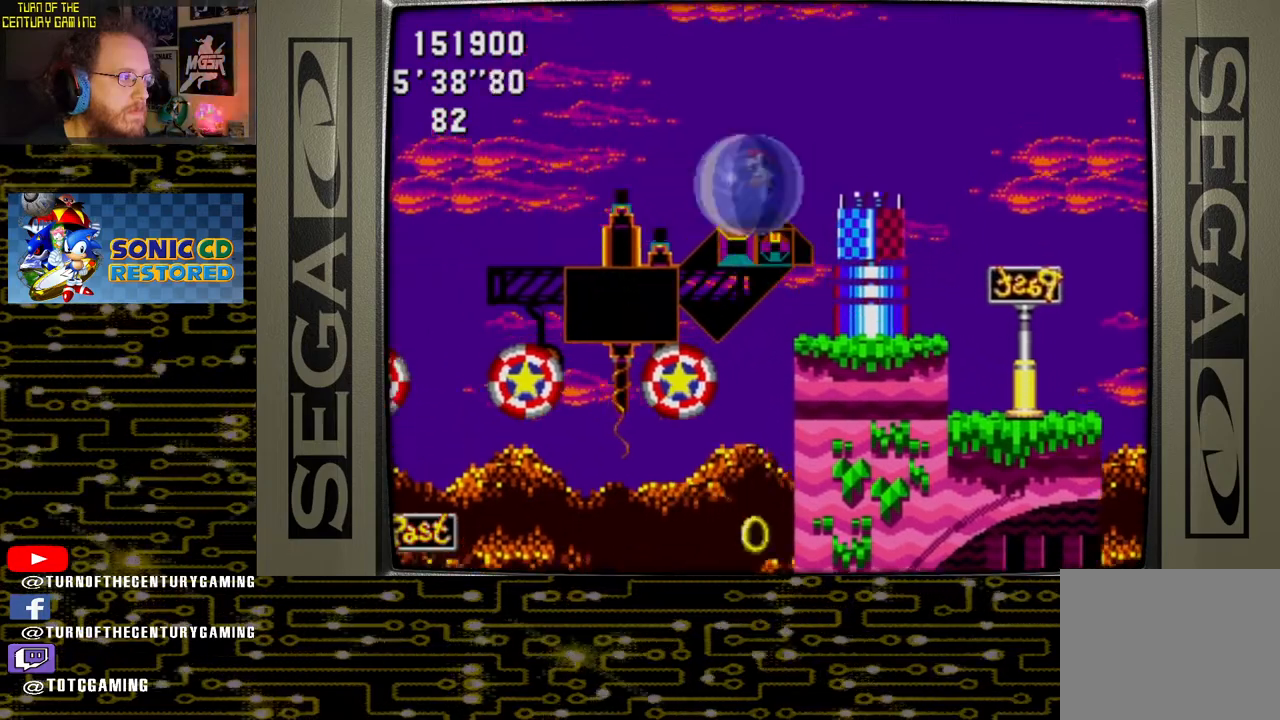
{"buttons": ["CROSS"], "left_stick": "center", "right_stick": "center", "events": [[217, "DPAD_LEFT", "up"], [400, "DPAD_LEFT", "down"], [500, "DPAD_LEFT", "up"]]}
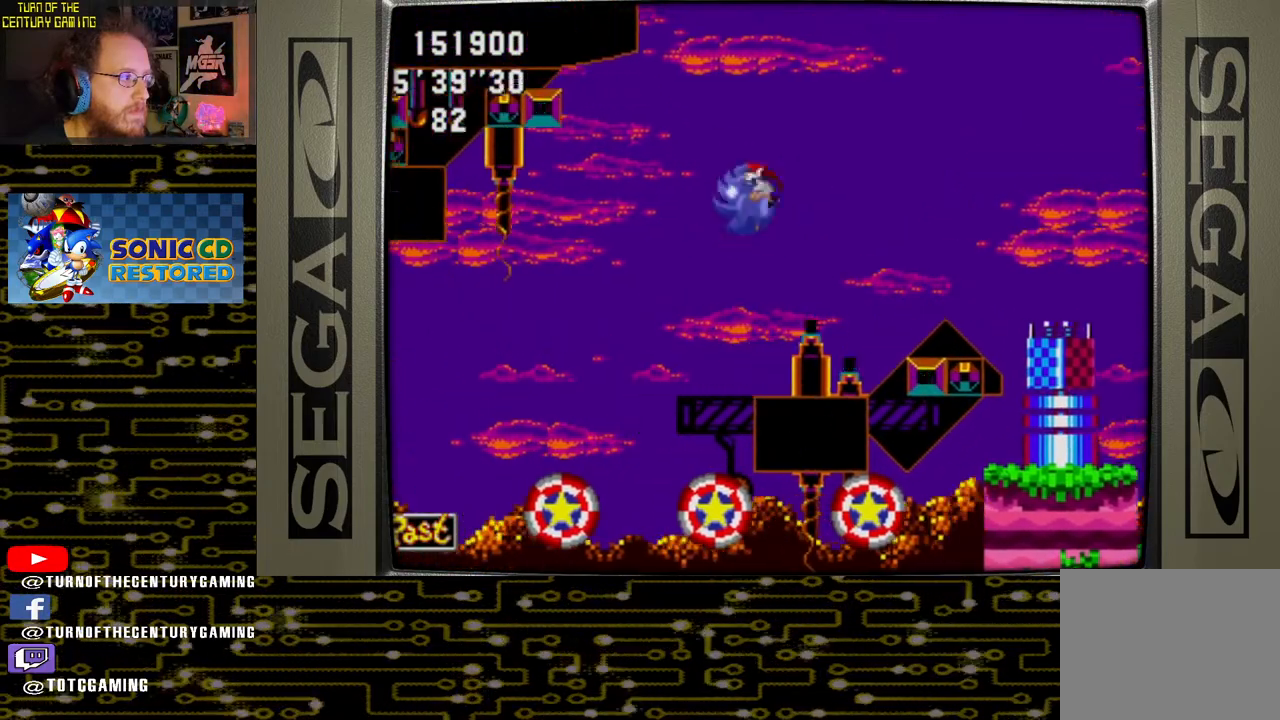
{"buttons": ["CROSS", "DPAD_LEFT"], "left_stick": "center", "right_stick": "center", "events": [[300, "DPAD_LEFT", "down"]]}
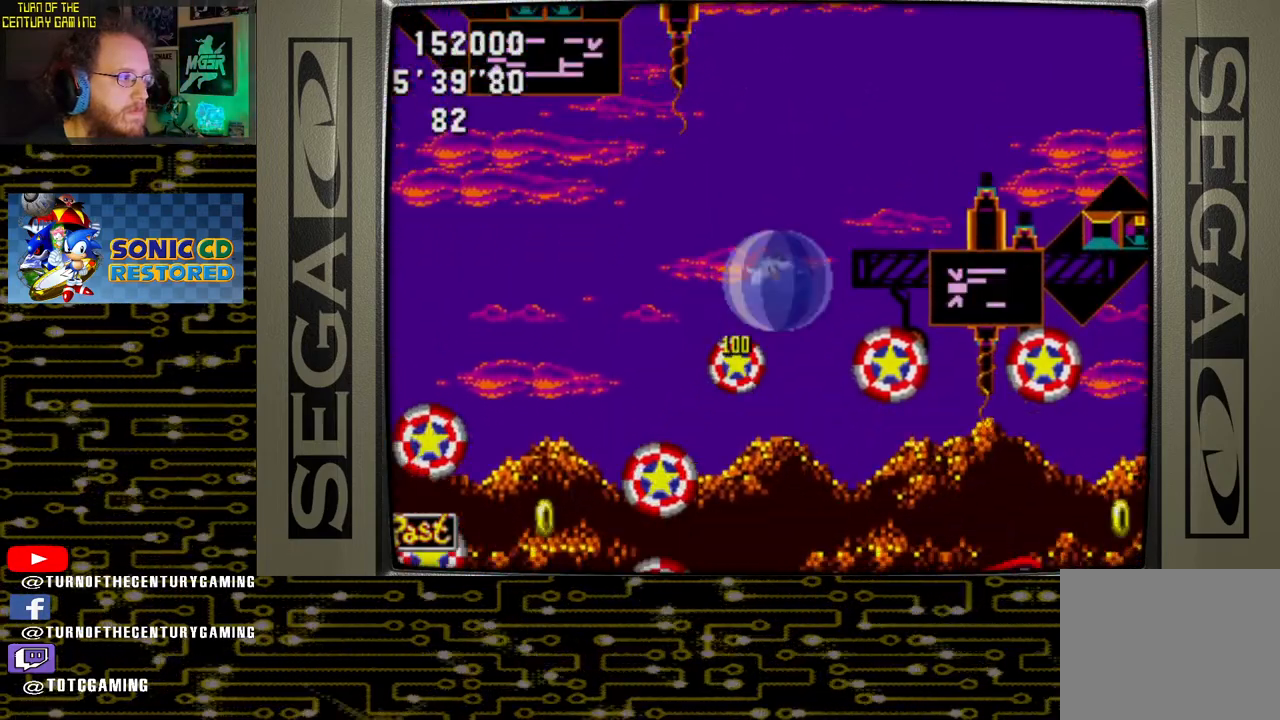
{"buttons": ["CROSS", "DPAD_LEFT"], "left_stick": "center", "right_stick": "center", "events": []}
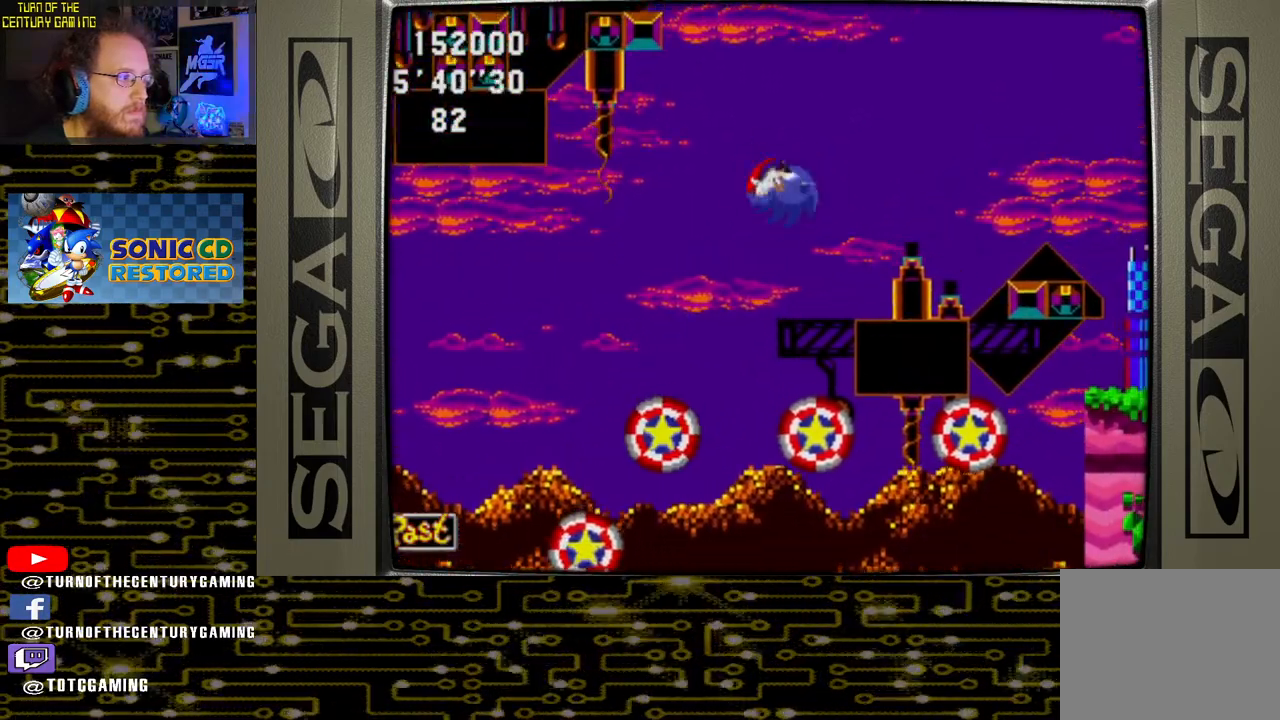
{"buttons": [], "left_stick": "center", "right_stick": "center", "events": [[83, "DPAD_LEFT", "up"], [117, "CROSS", "up"], [267, "DPAD_RIGHT", "down"], [417, "DPAD_RIGHT", "up"]]}
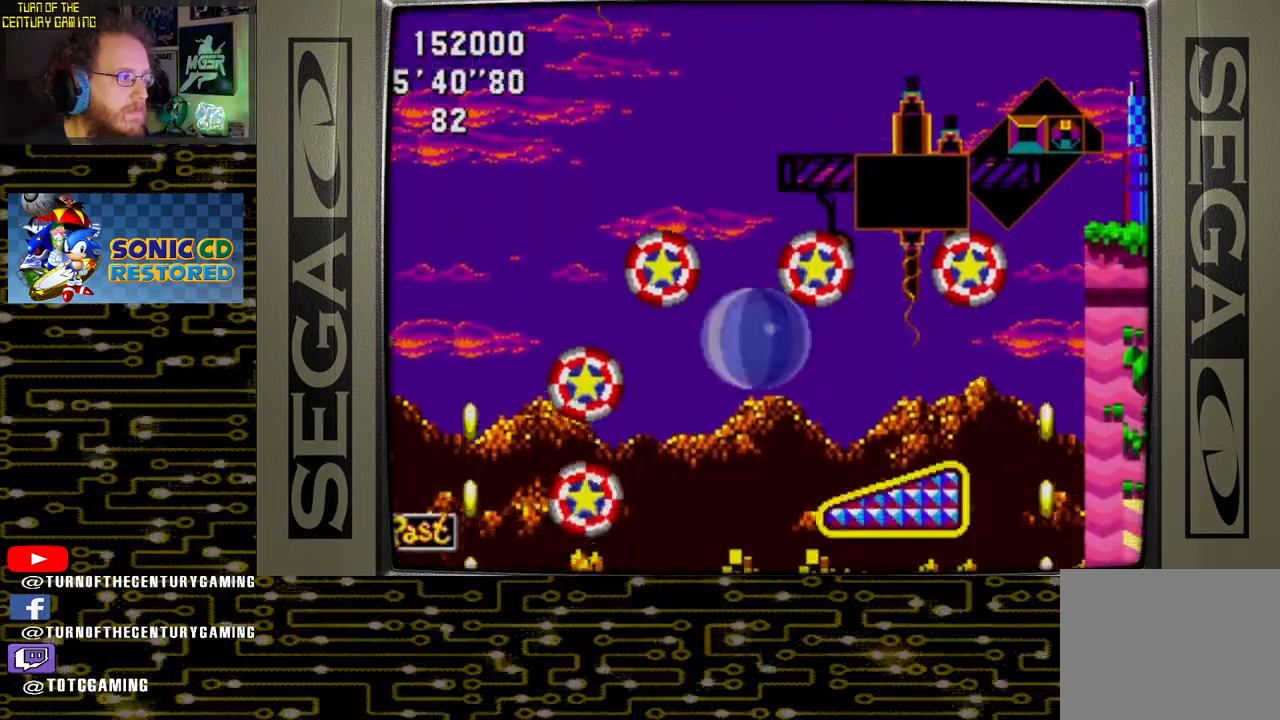
{"buttons": [], "left_stick": "center", "right_stick": "center", "events": []}
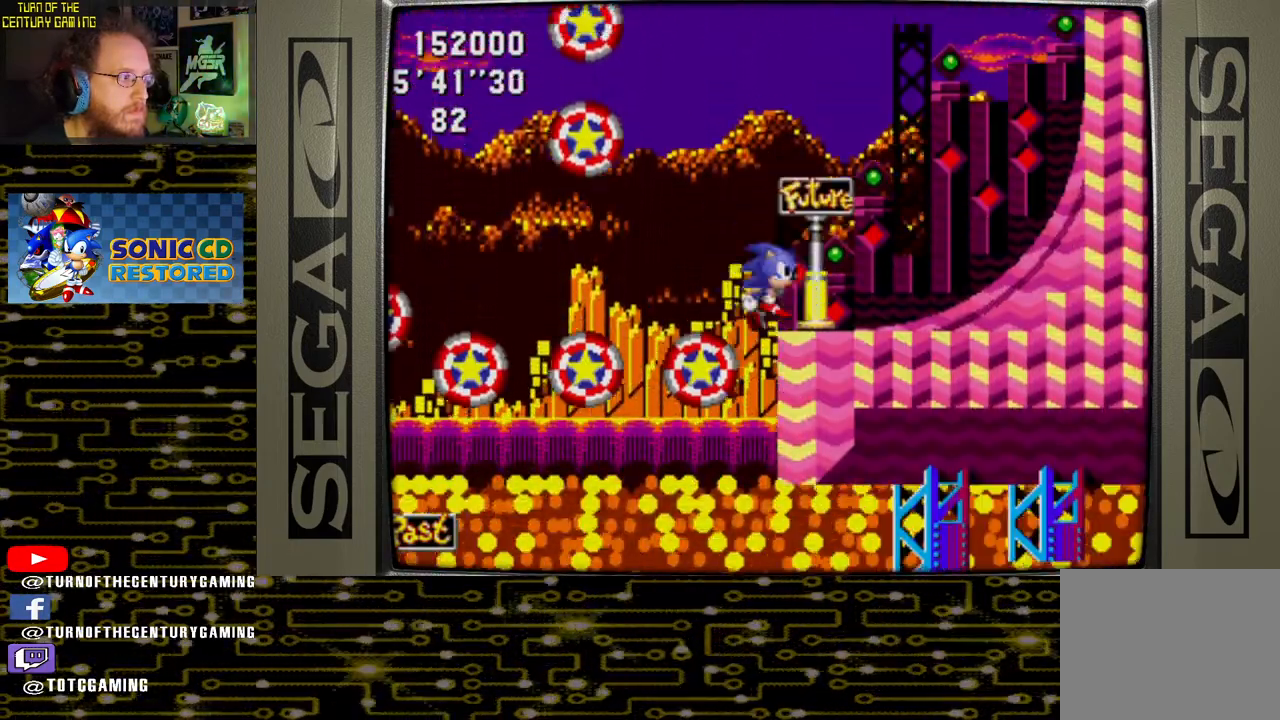
{"buttons": [], "left_stick": "center", "right_stick": "center", "events": [[417, "DPAD_RIGHT", "down"], [483, "DPAD_RIGHT", "up"]]}